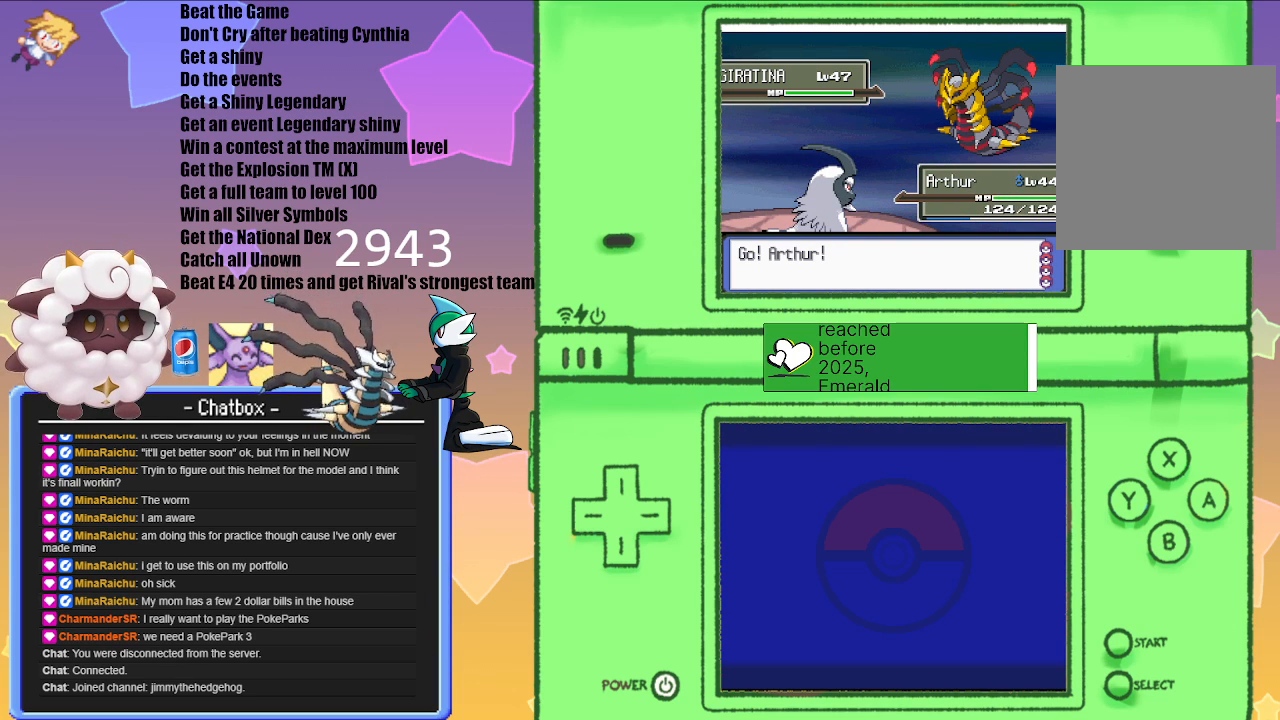
Gameplay with a controller (Nintendo layout); each line is a JSON object with the inputs held at the frame after it. "events" lists button and stick changes between this image and that frame as [ms after this image, input, new state], when the widget could be followed in between. Not read: L2 L3 R3.
{"buttons": ["L1", "R1"], "left_stick": "center", "right_stick": "center", "events": [[267, "L1", "down"], [350, "R1", "down"]]}
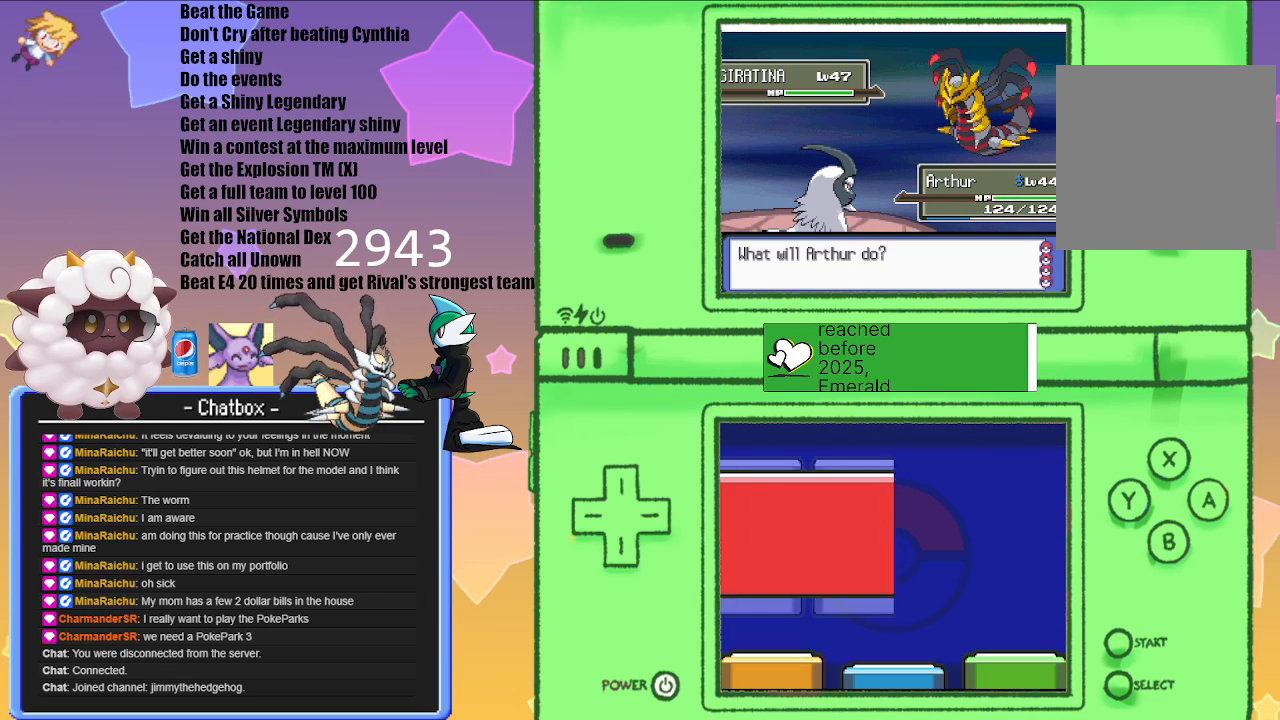
{"buttons": ["L1", "R1"], "left_stick": "center", "right_stick": "center", "events": []}
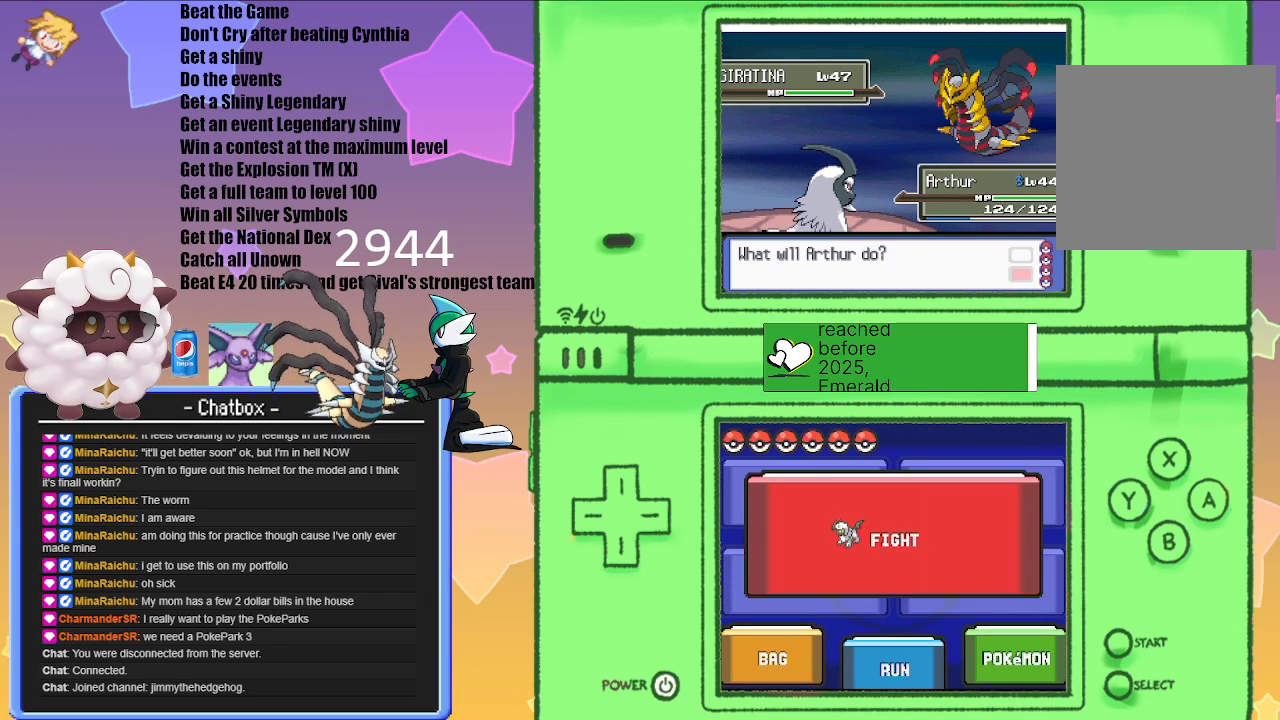
{"buttons": ["L1", "R1"], "left_stick": "center", "right_stick": "center", "events": []}
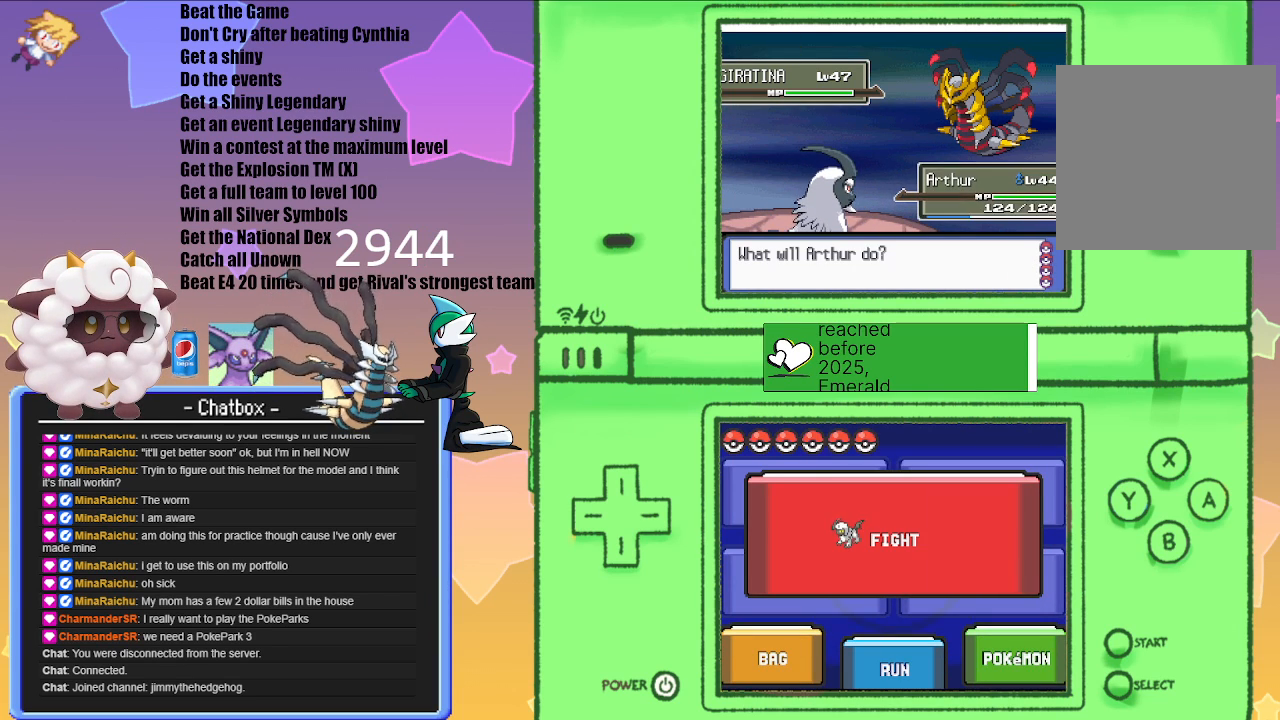
{"buttons": ["L1", "R1"], "left_stick": "center", "right_stick": "center", "events": []}
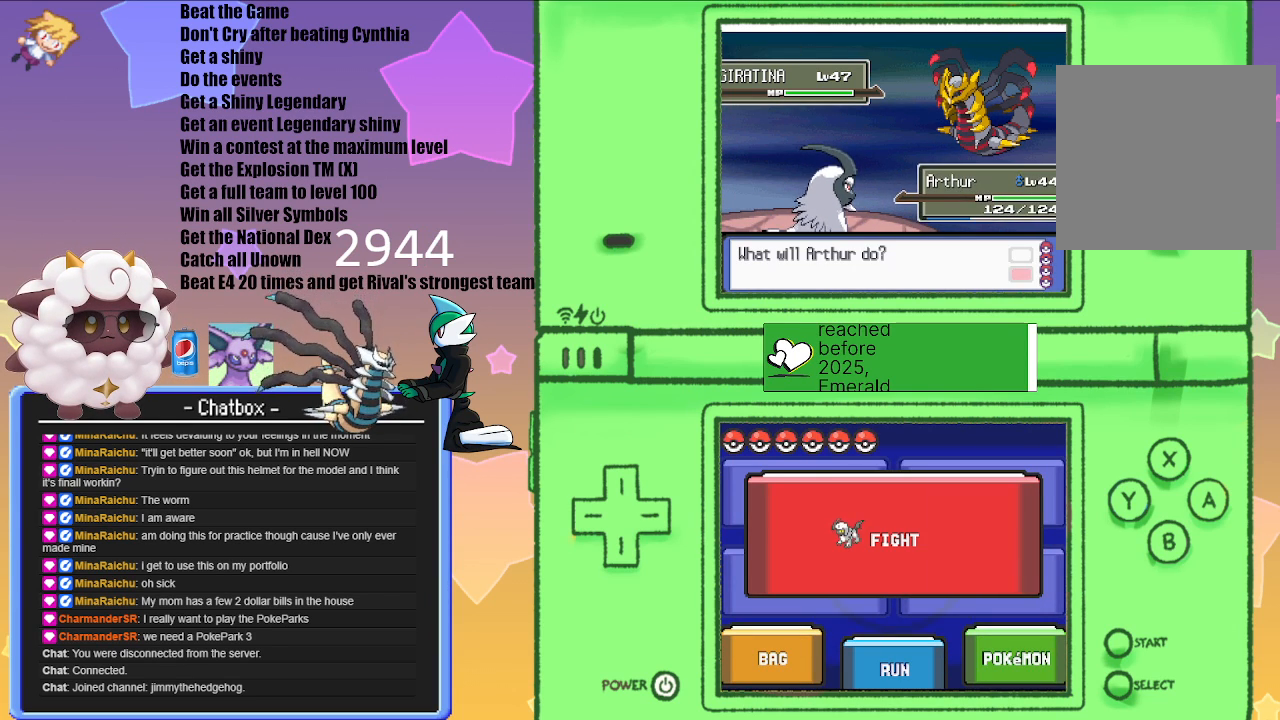
{"buttons": [], "left_stick": "center", "right_stick": "center", "events": [[183, "START", "down"], [367, "START", "up"], [383, "R1", "up"], [433, "L1", "up"]]}